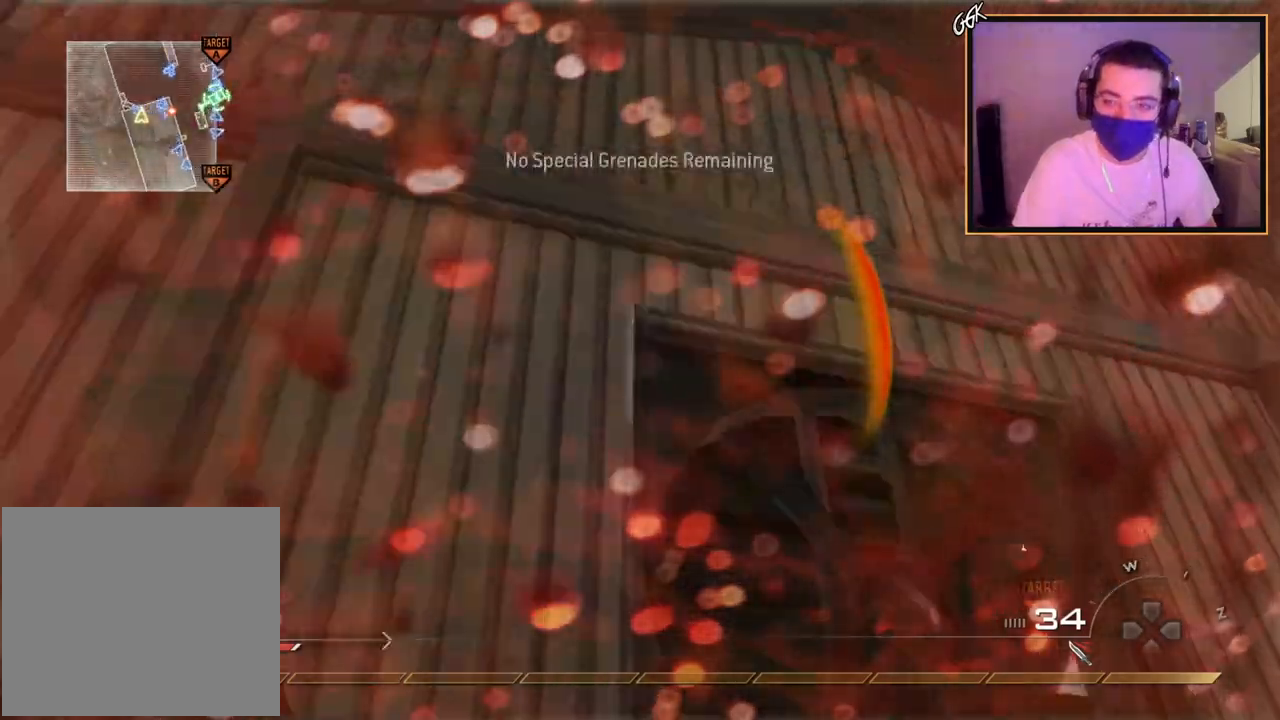
Gameplay with a controller (PlayStation layout); each line is a JSON object with the inputs held at the frame after it. "events" lists button and stick changes between this image and that frame as [ms after this image, input, new state], when the widget could be followed in between.
{"buttons": [], "left_stick": "up-left", "right_stick": "center", "events": [[50, "DPAD_DOWN", "down"], [150, "DPAD_DOWN", "up"], [200, "right_stick", "down-right"], [250, "L1", "down"], [350, "left_stick", "up-left"], [384, "L1", "up"], [434, "right_stick", "center"]]}
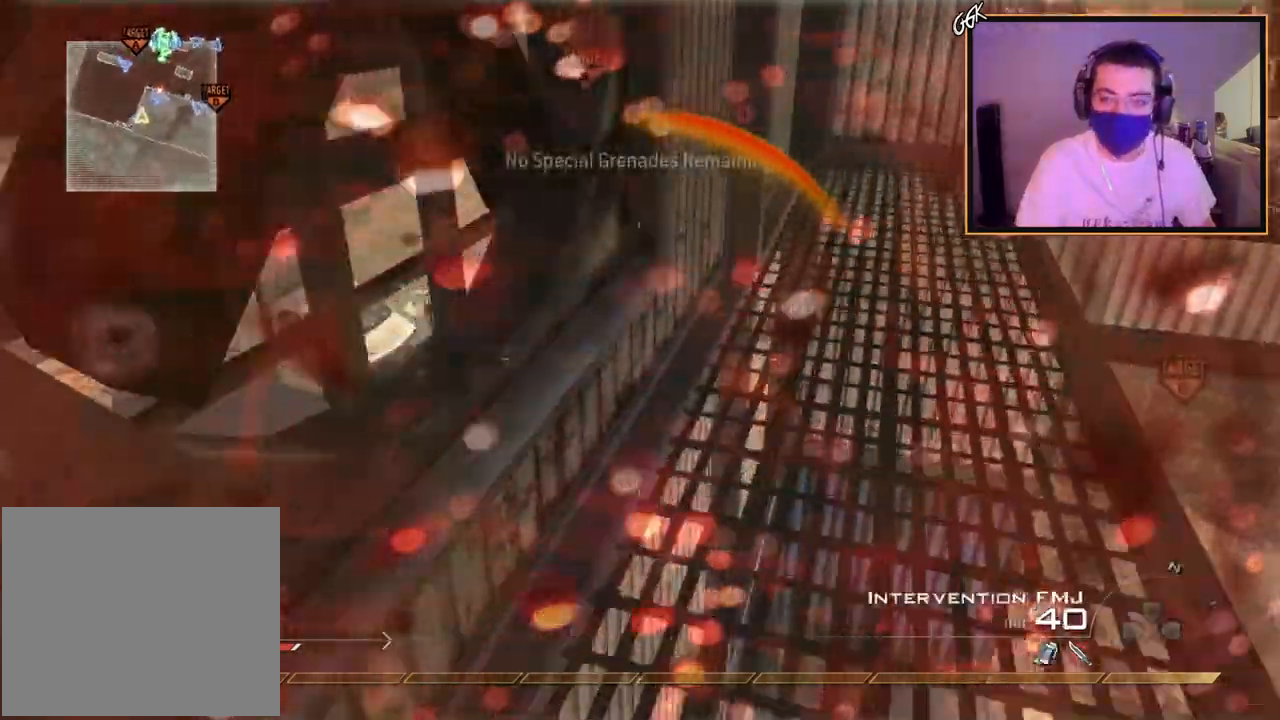
{"buttons": ["L1"], "left_stick": "up-left", "right_stick": "center", "events": [[83, "right_stick", "down-right"], [250, "right_stick", "center"], [500, "L1", "down"]]}
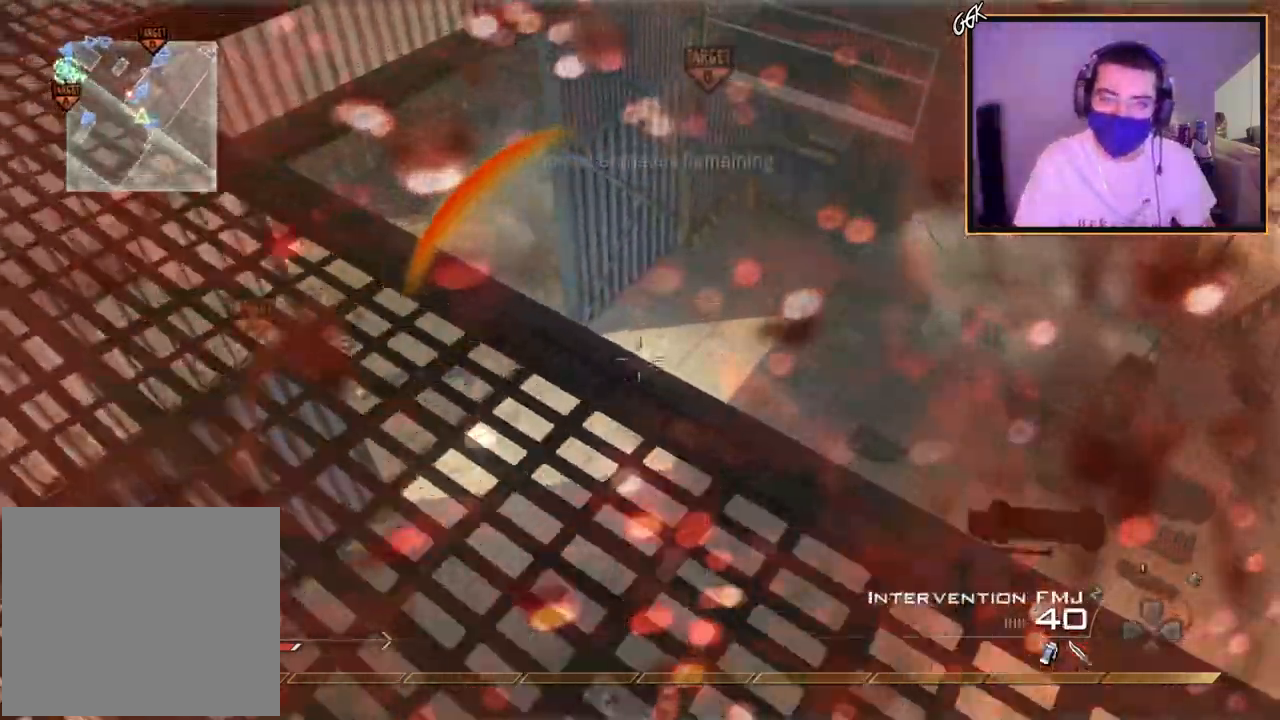
{"buttons": [], "left_stick": "up-left", "right_stick": "center", "events": [[117, "L1", "up"], [184, "L1", "down"], [317, "L1", "up"], [350, "right_stick", "down-right"], [400, "right_stick", "center"]]}
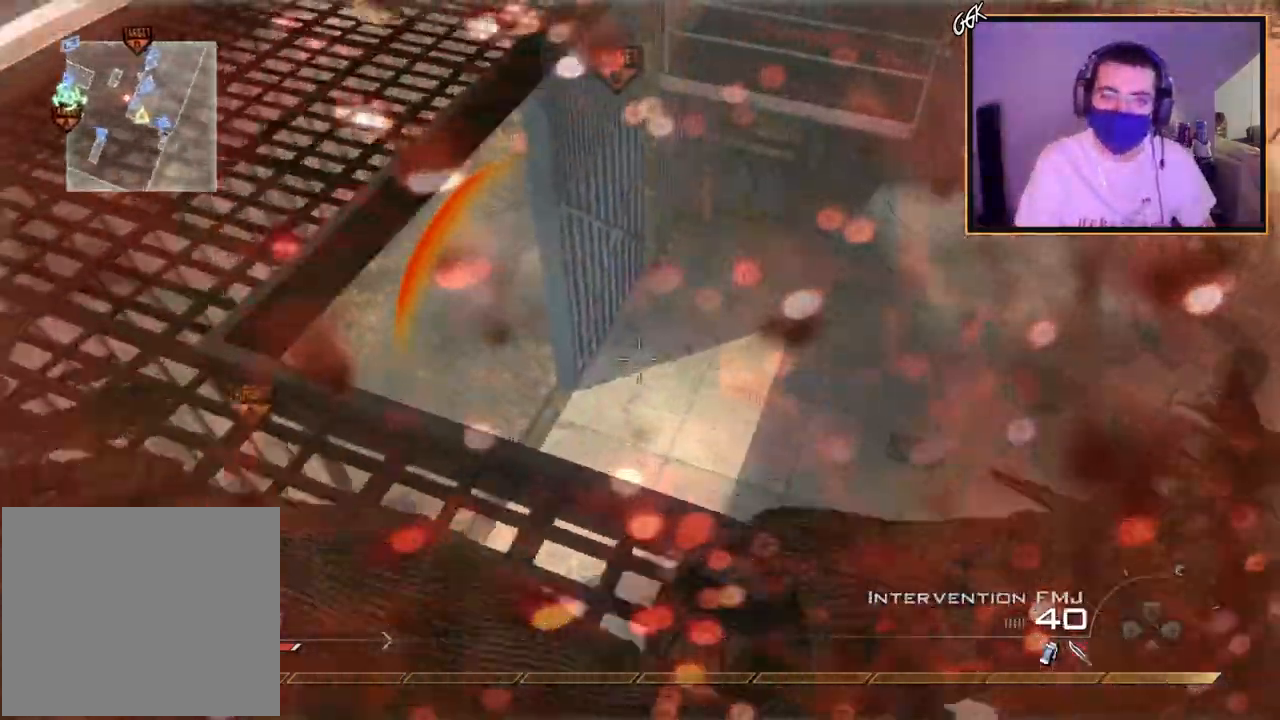
{"buttons": [], "left_stick": "left", "right_stick": "center", "events": [[166, "left_stick", "up-right"], [216, "left_stick", "center"], [383, "left_stick", "left"]]}
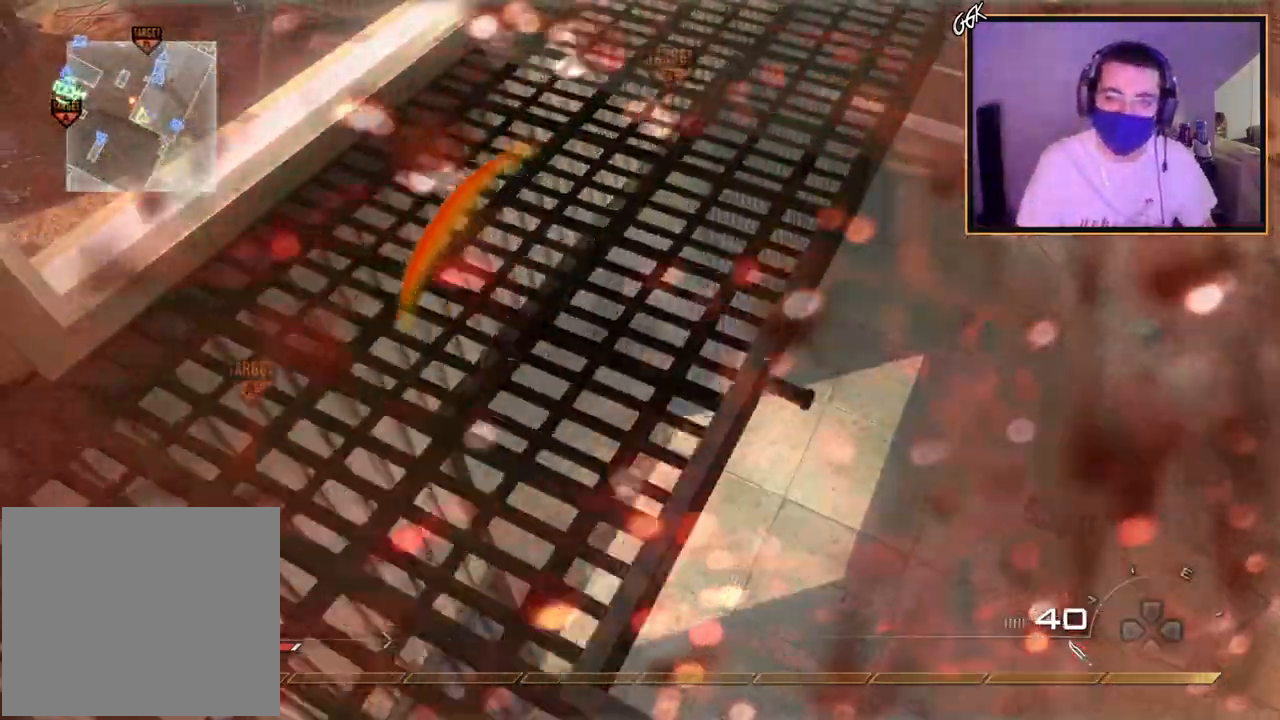
{"buttons": [], "left_stick": "up", "right_stick": "center", "events": [[83, "left_stick", "center"], [267, "TRIANGLE", "down"], [350, "TRIANGLE", "up"], [350, "left_stick", "up"]]}
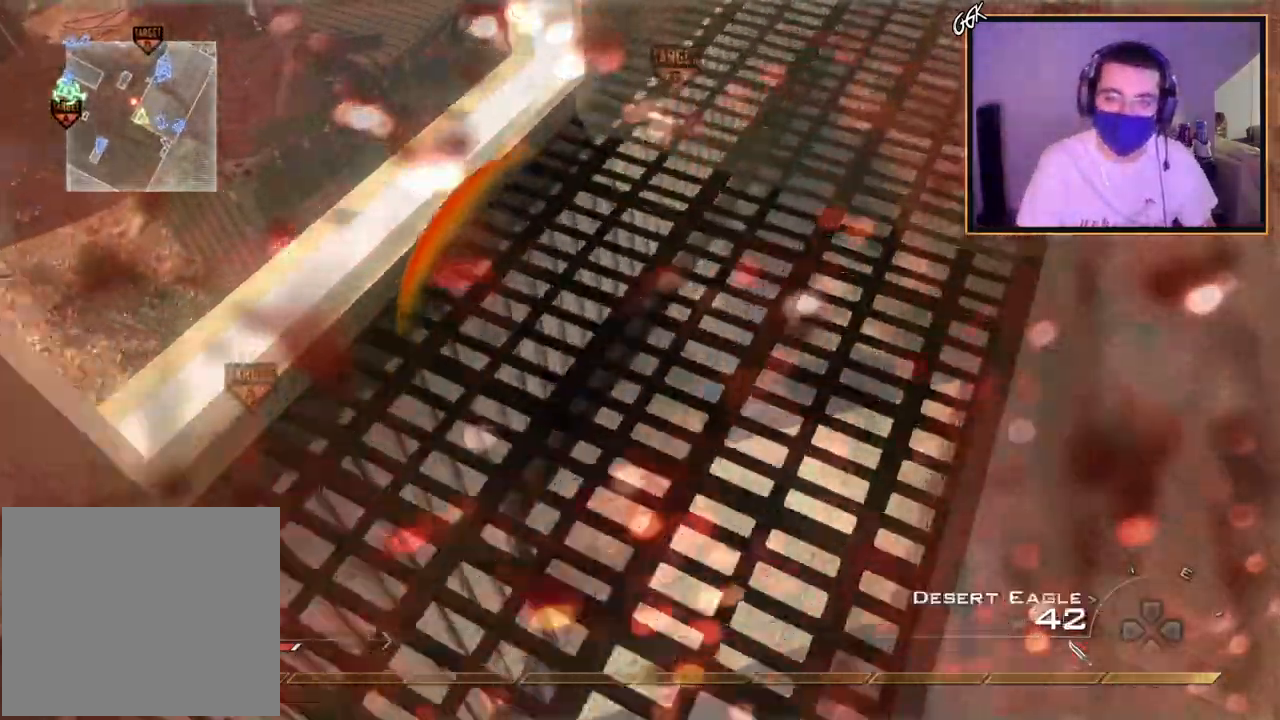
{"buttons": ["L2"], "left_stick": "center", "right_stick": "center", "events": [[66, "left_stick", "up-left"], [66, "right_stick", "left"], [150, "right_stick", "center"], [250, "left_stick", "center"], [283, "L2", "down"]]}
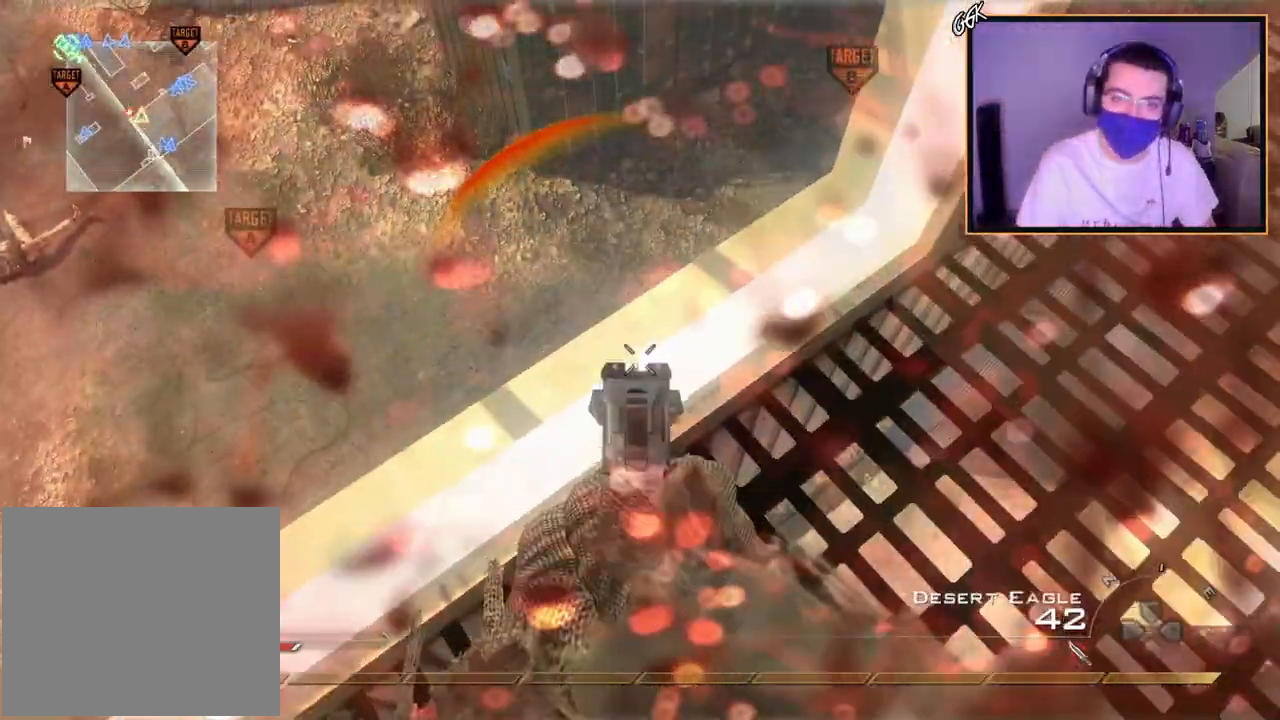
{"buttons": [], "left_stick": "down-left", "right_stick": "center", "events": [[67, "left_stick", "left"], [200, "left_stick", "center"], [417, "left_stick", "down-left"], [467, "L2", "up"]]}
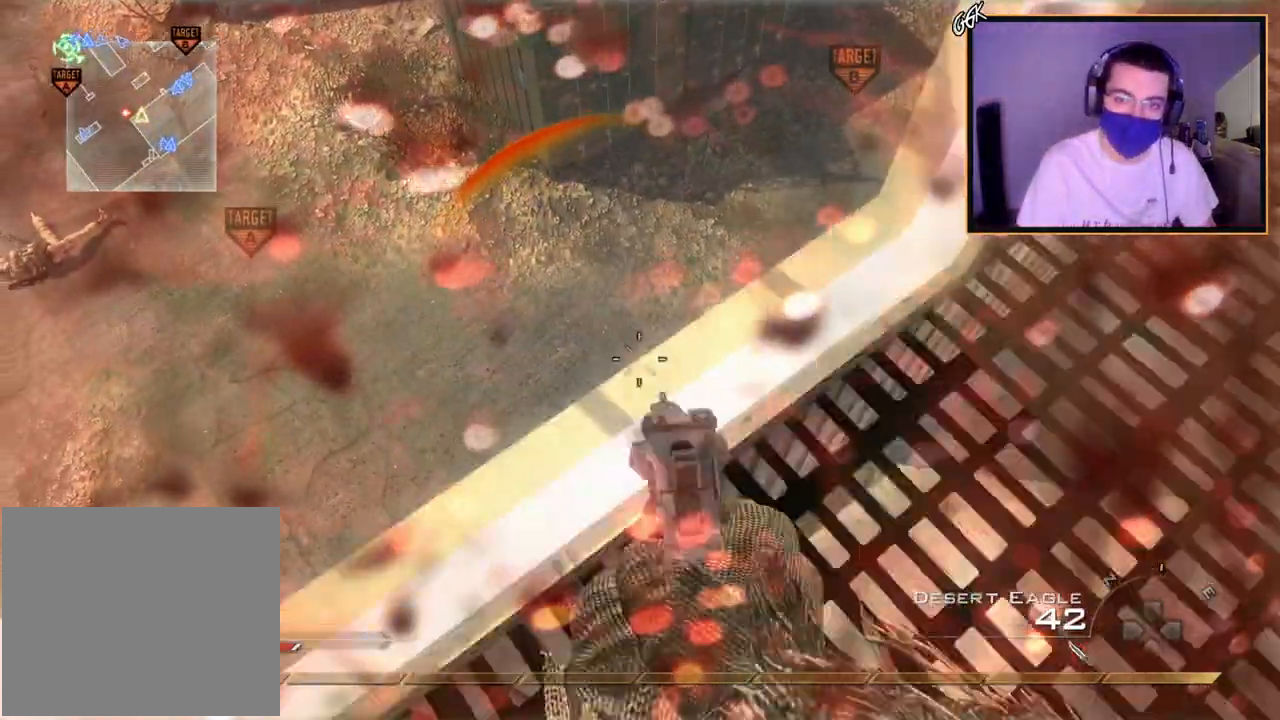
{"buttons": [], "left_stick": "center", "right_stick": "center", "events": [[100, "right_stick", "up-right"], [233, "right_stick", "center"], [400, "left_stick", "down-right"], [483, "left_stick", "center"]]}
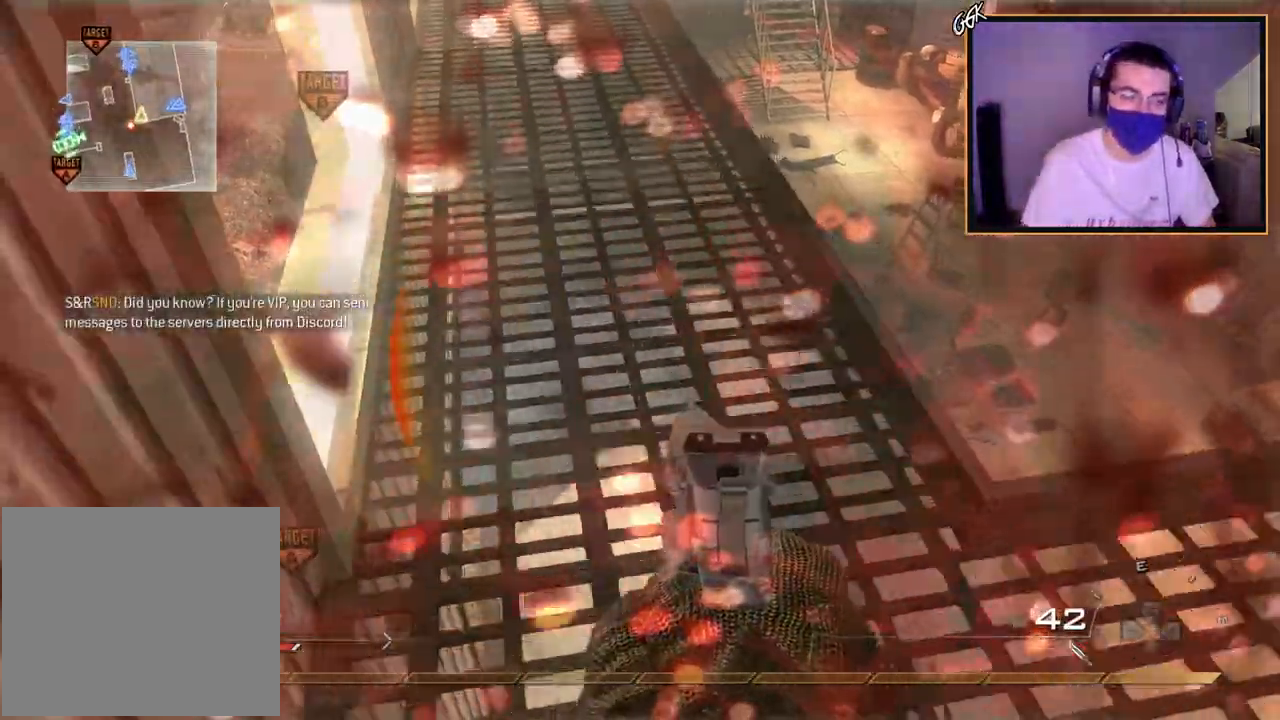
{"buttons": [], "left_stick": "up", "right_stick": "center", "events": [[334, "left_stick", "up"]]}
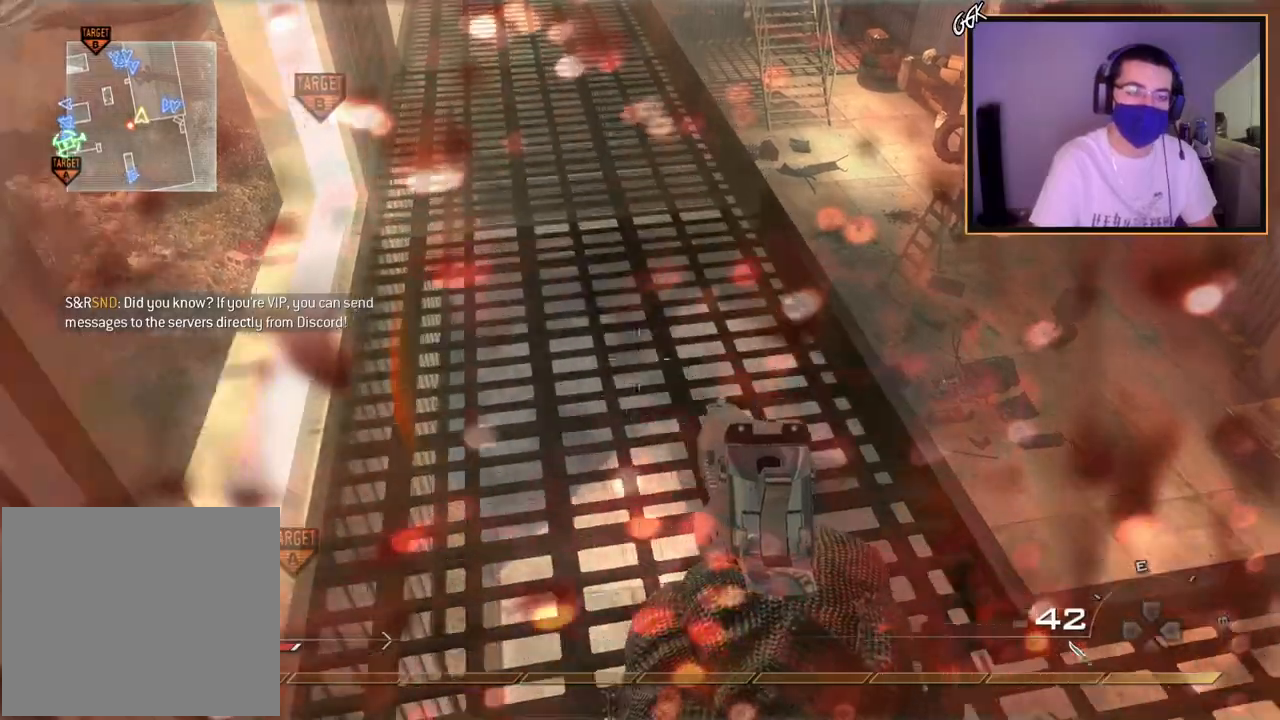
{"buttons": [], "left_stick": "up", "right_stick": "center", "events": [[116, "L3", "down"], [250, "L3", "up"]]}
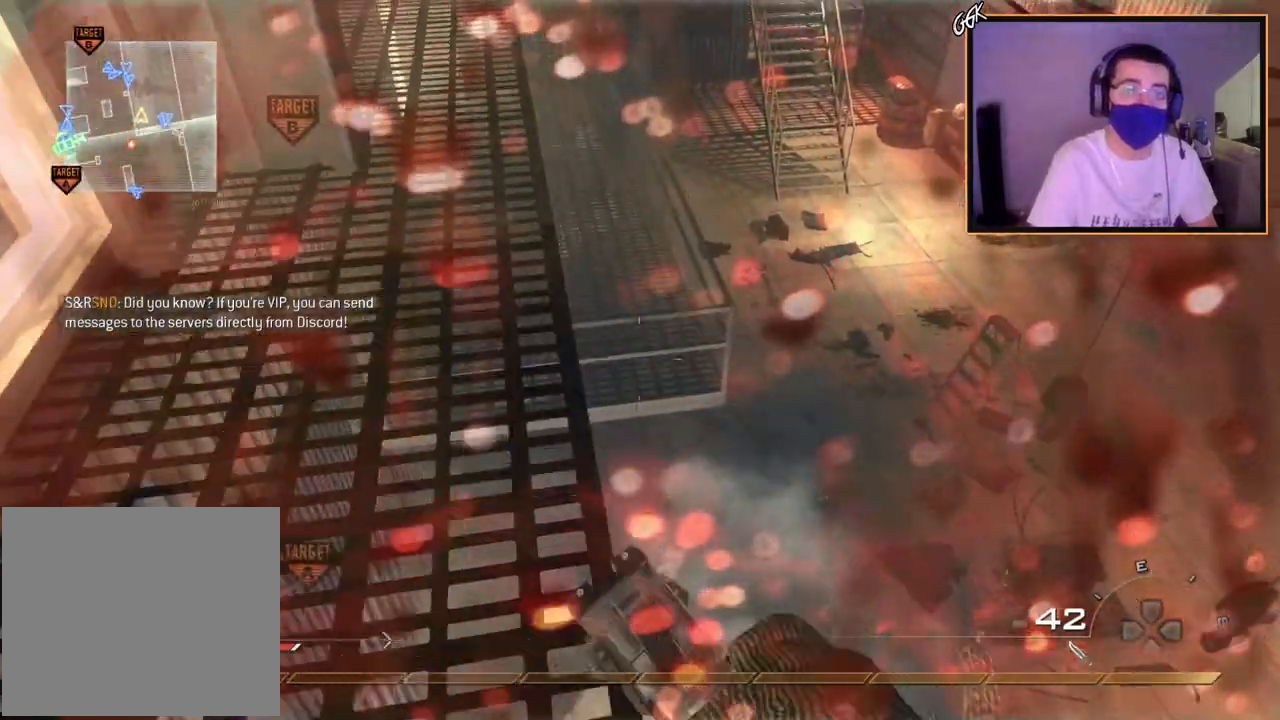
{"buttons": [], "left_stick": "up", "right_stick": "center", "events": []}
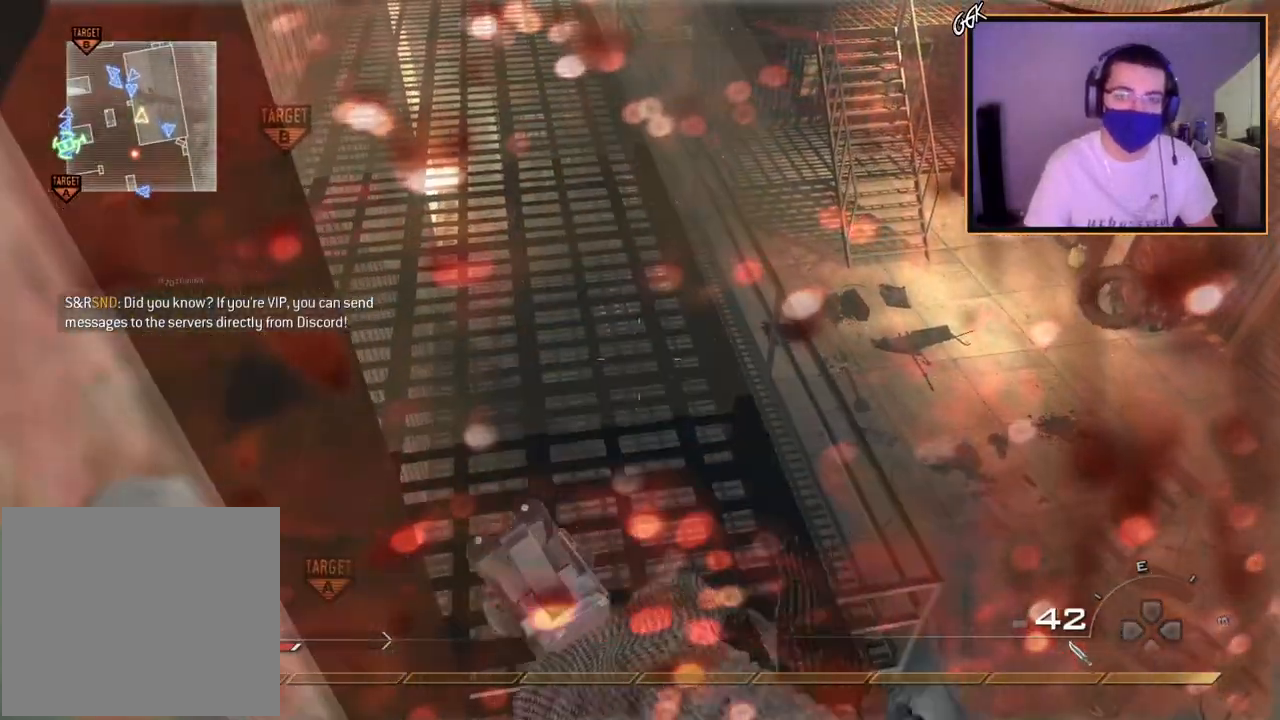
{"buttons": [], "left_stick": "up", "right_stick": "center", "events": [[33, "right_stick", "up-left"], [100, "left_stick", "up-right"], [133, "right_stick", "center"], [450, "left_stick", "up"]]}
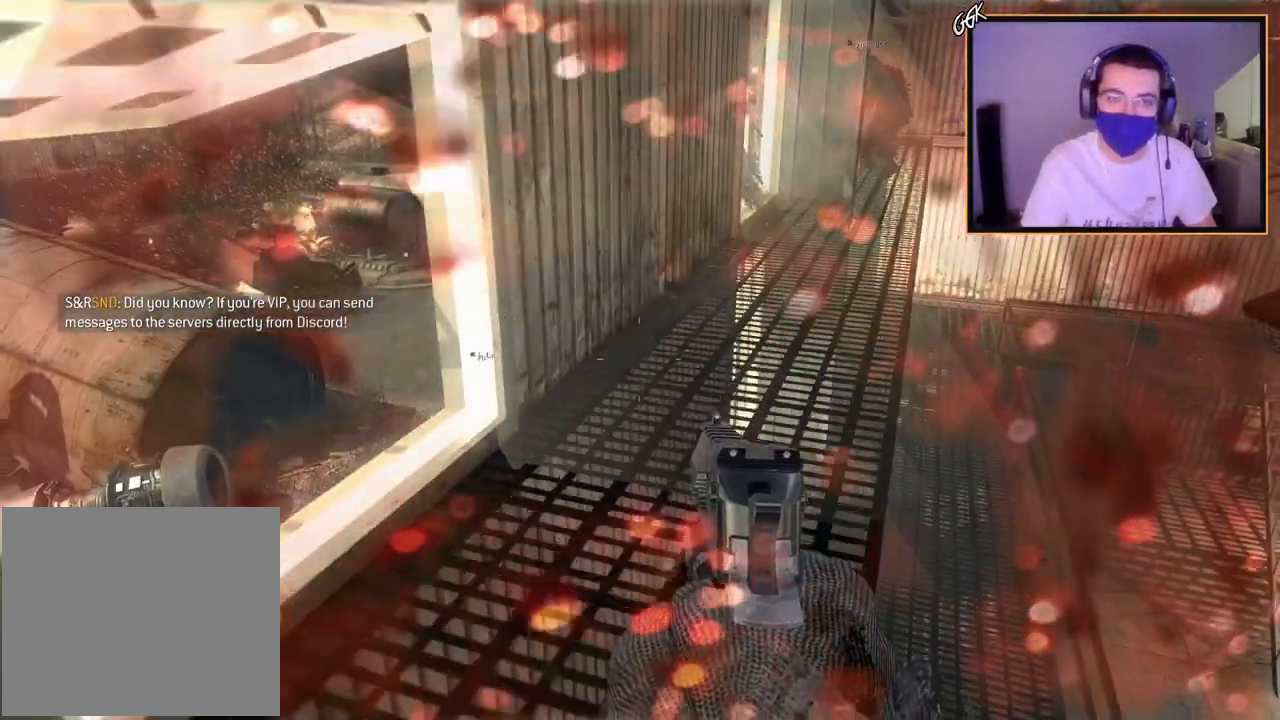
{"buttons": [], "left_stick": "center", "right_stick": "center", "events": [[234, "right_stick", "left"], [267, "left_stick", "up-right"], [434, "right_stick", "center"], [450, "left_stick", "center"]]}
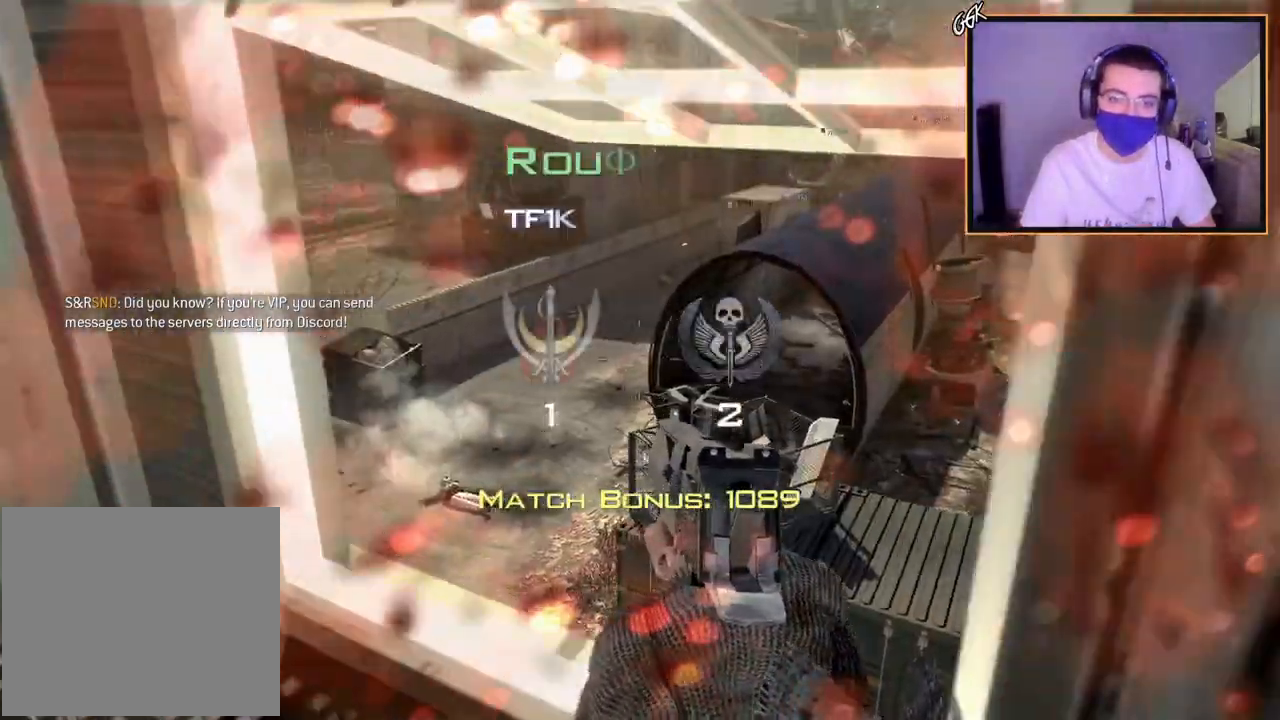
{"buttons": [], "left_stick": "center", "right_stick": "center", "events": []}
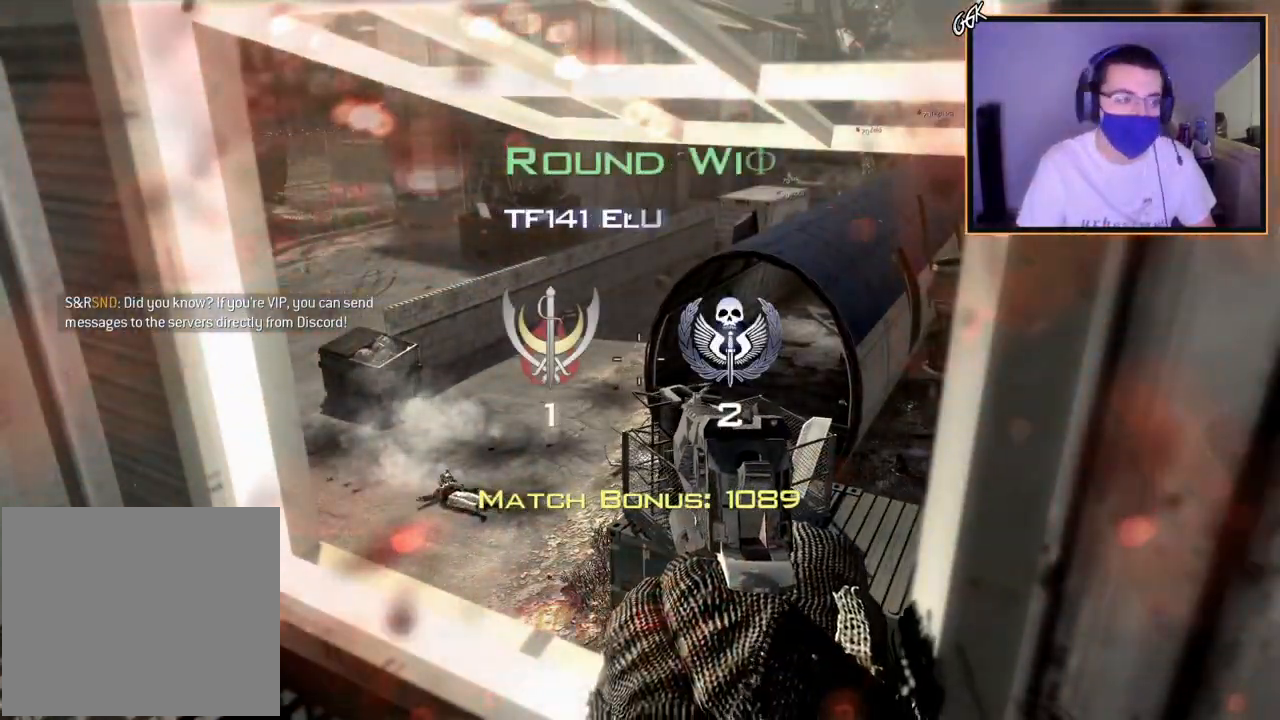
{"buttons": [], "left_stick": "center", "right_stick": "center", "events": []}
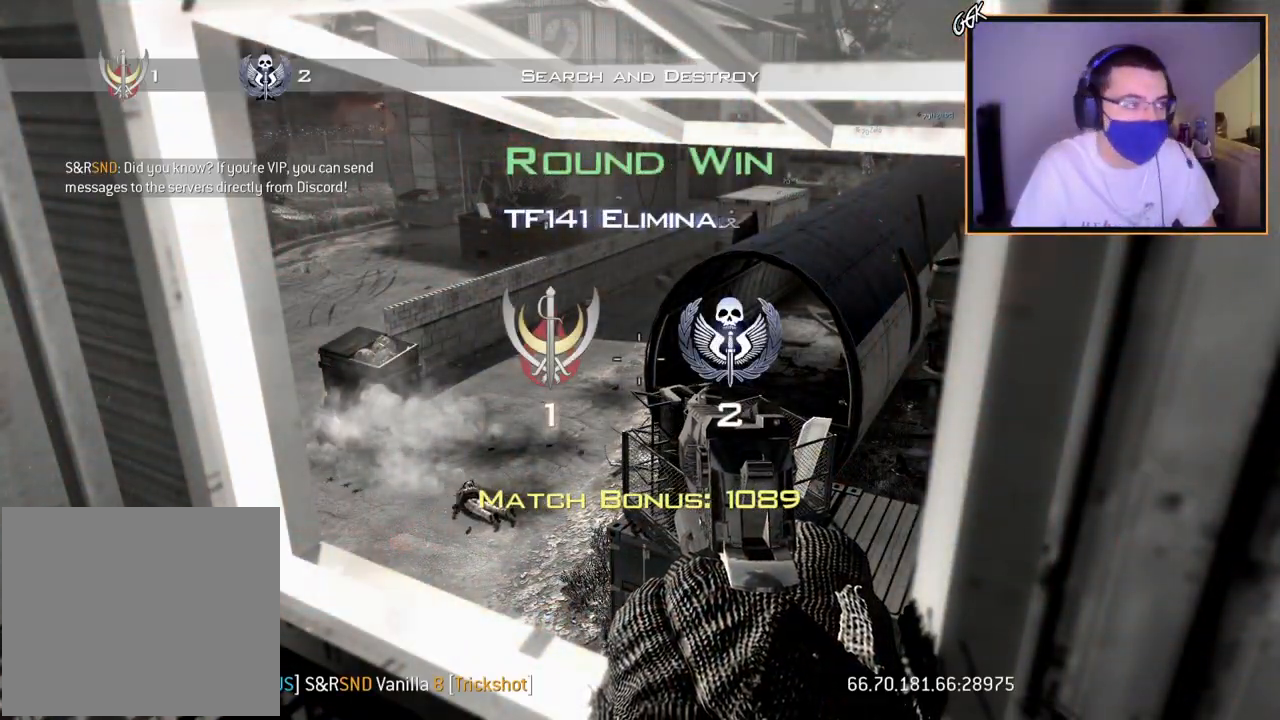
{"buttons": [], "left_stick": "center", "right_stick": "center", "events": [[16, "SELECT", "down"], [200, "SELECT", "up"]]}
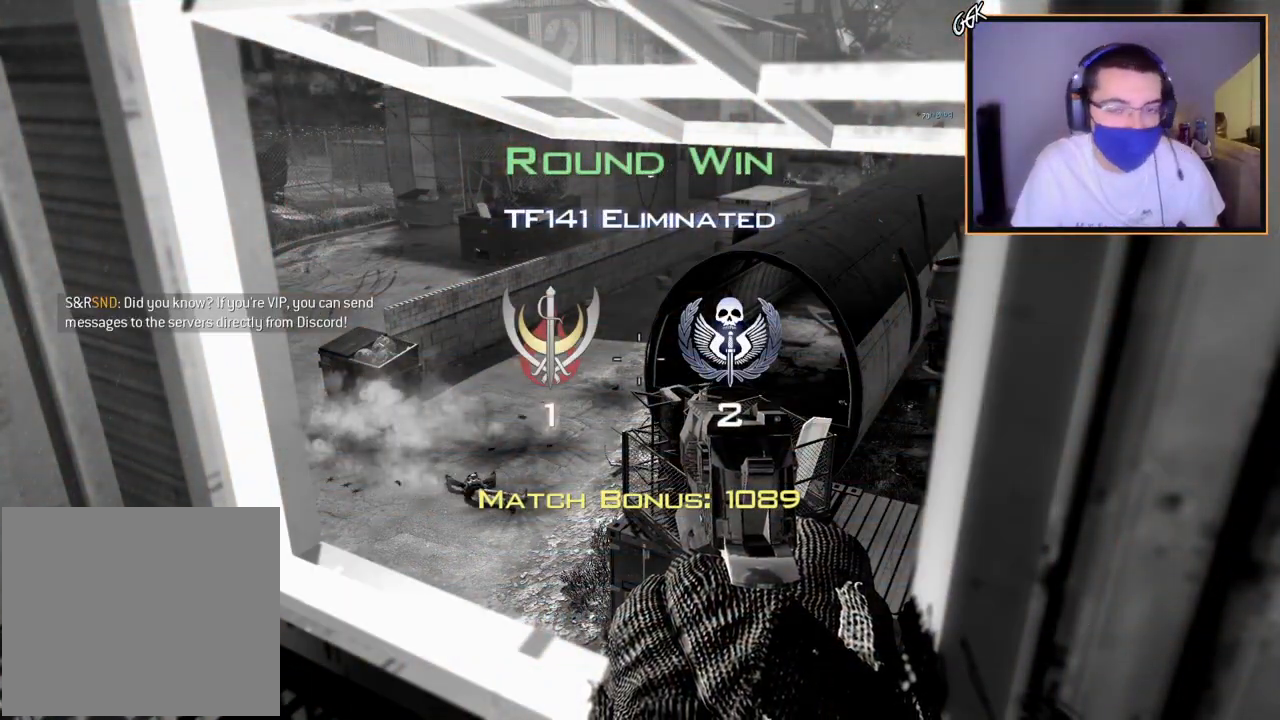
{"buttons": [], "left_stick": "center", "right_stick": "center", "events": [[50, "SELECT", "down"], [217, "SELECT", "up"]]}